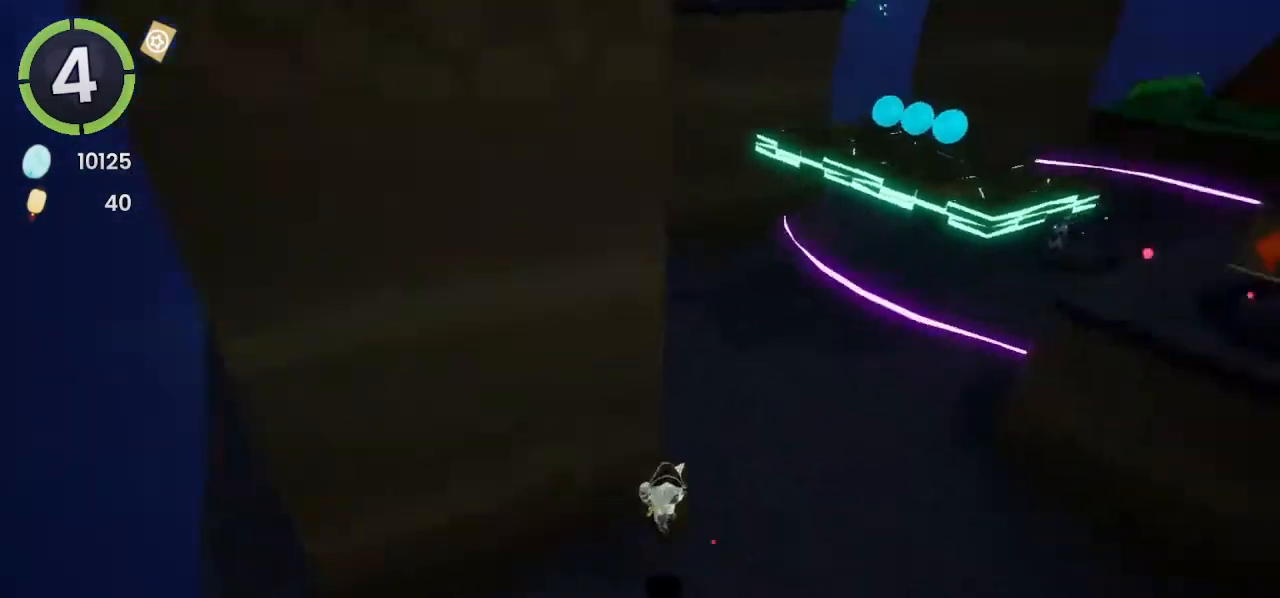
Gameplay with a controller (PlayStation layout); each line is a JSON object with the inputs held at the frame after it. "events" lists button and stick changes between this image and that frame as [ms after this image, input, new state], when the widget could be followed in between.
{"buttons": ["CROSS", "R2"], "left_stick": "up", "right_stick": "center", "events": [[33, "right_stick", "center"], [200, "R2", "down"], [200, "left_stick", "up-right"], [233, "CROSS", "down"], [400, "left_stick", "up"]]}
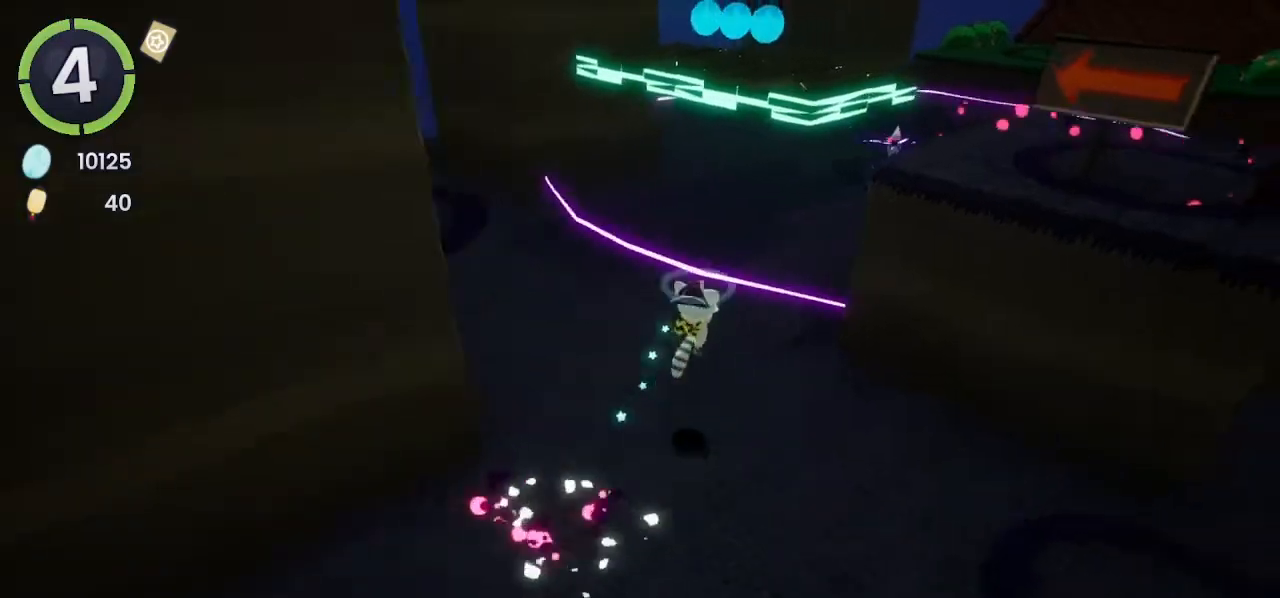
{"buttons": [], "left_stick": "up", "right_stick": "center", "events": [[33, "CROSS", "up"], [33, "R2", "up"], [33, "left_stick", "up-left"], [167, "CROSS", "down"], [233, "left_stick", "up"], [367, "CROSS", "up"], [367, "left_stick", "up-right"], [467, "left_stick", "up"]]}
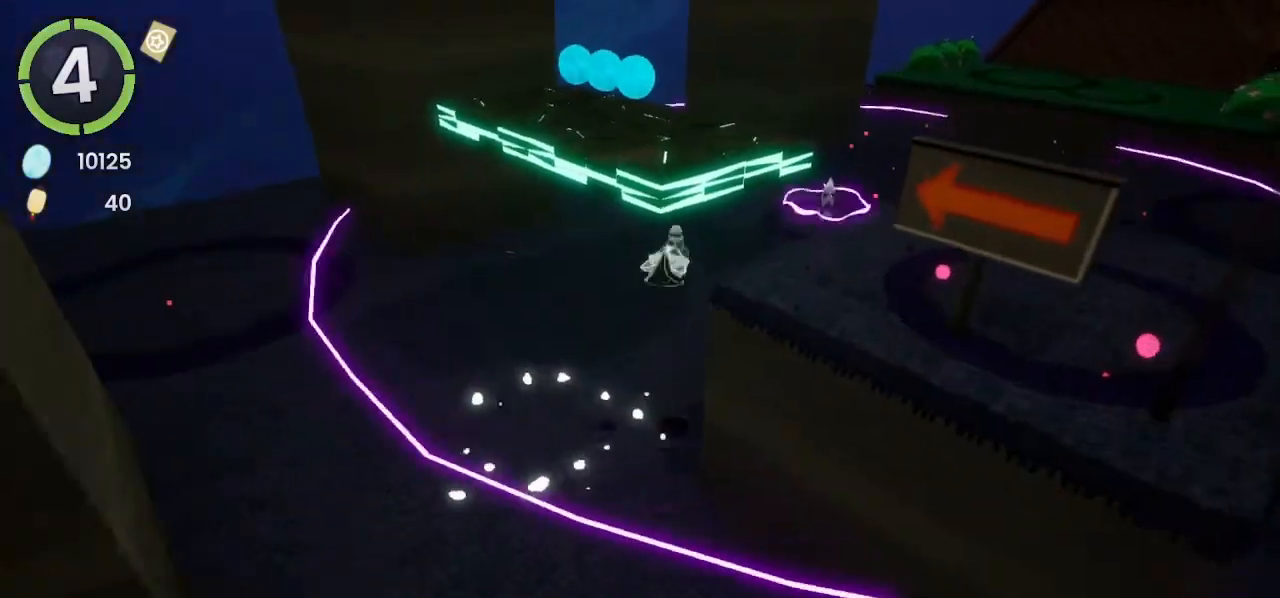
{"buttons": ["L2"], "left_stick": "left", "right_stick": "center", "events": [[200, "left_stick", "up-left"], [400, "left_stick", "down-left"], [433, "L2", "down"], [500, "left_stick", "left"]]}
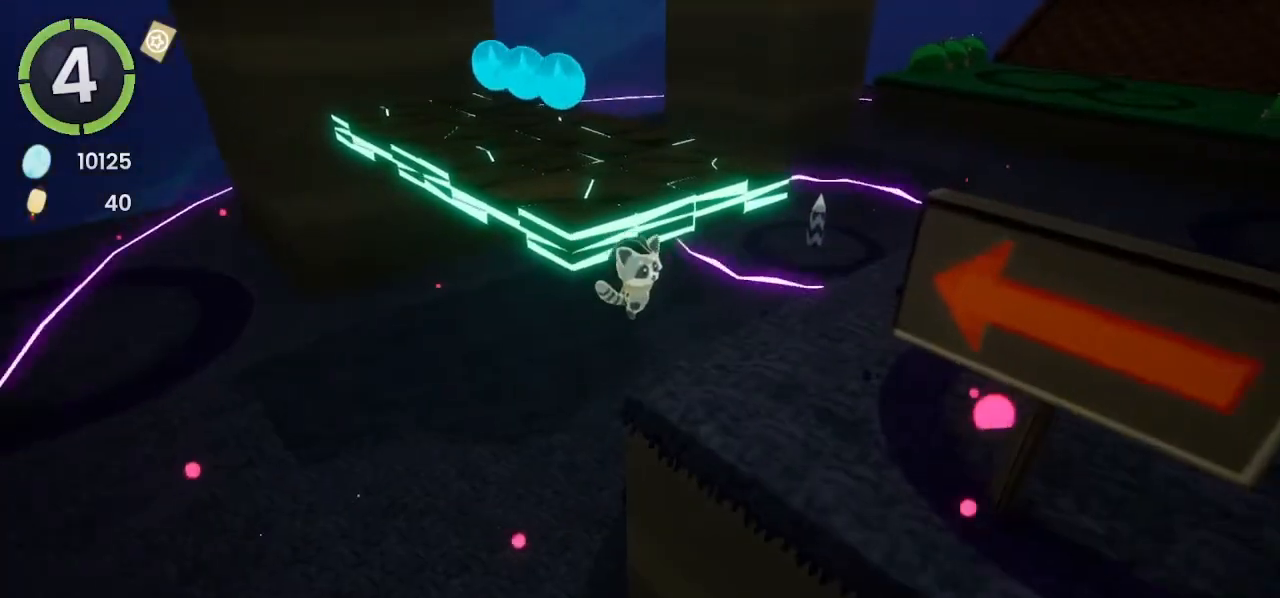
{"buttons": [], "left_stick": "left", "right_stick": "center", "events": [[200, "CROSS", "down"], [200, "L2", "up"], [467, "CROSS", "up"]]}
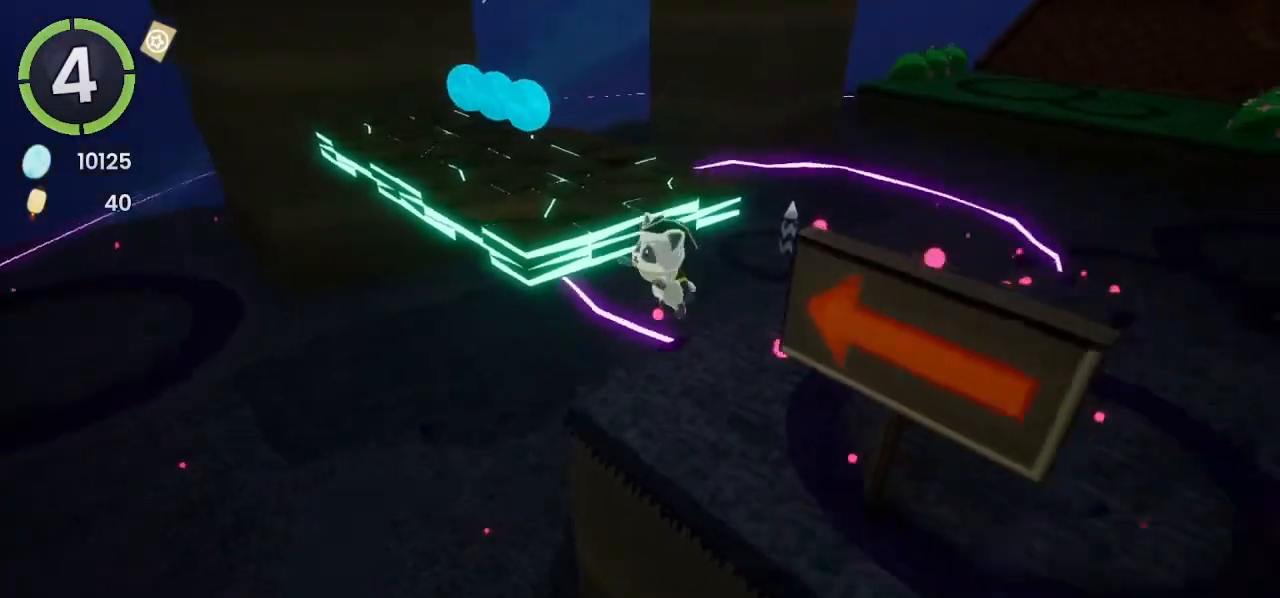
{"buttons": [], "left_stick": "center", "right_stick": "center", "events": [[267, "left_stick", "up"], [367, "left_stick", "center"]]}
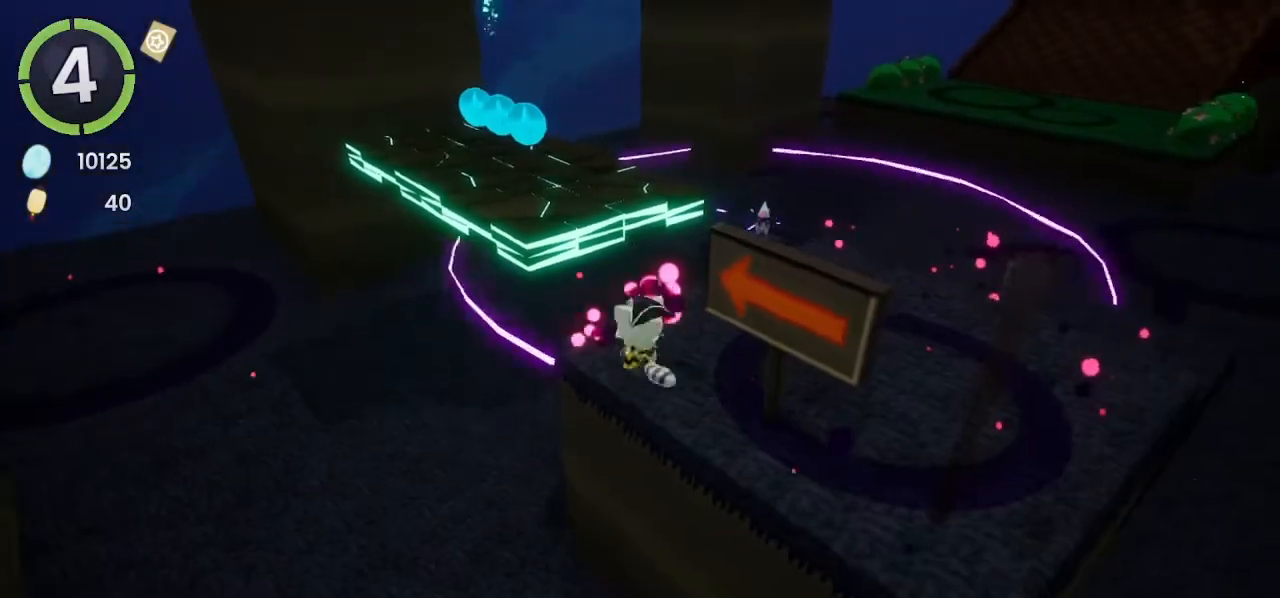
{"buttons": [], "left_stick": "up-left", "right_stick": "center", "events": [[100, "CROSS", "down"], [100, "left_stick", "up-left"], [300, "CROSS", "up"], [400, "CROSS", "down"], [500, "CROSS", "up"]]}
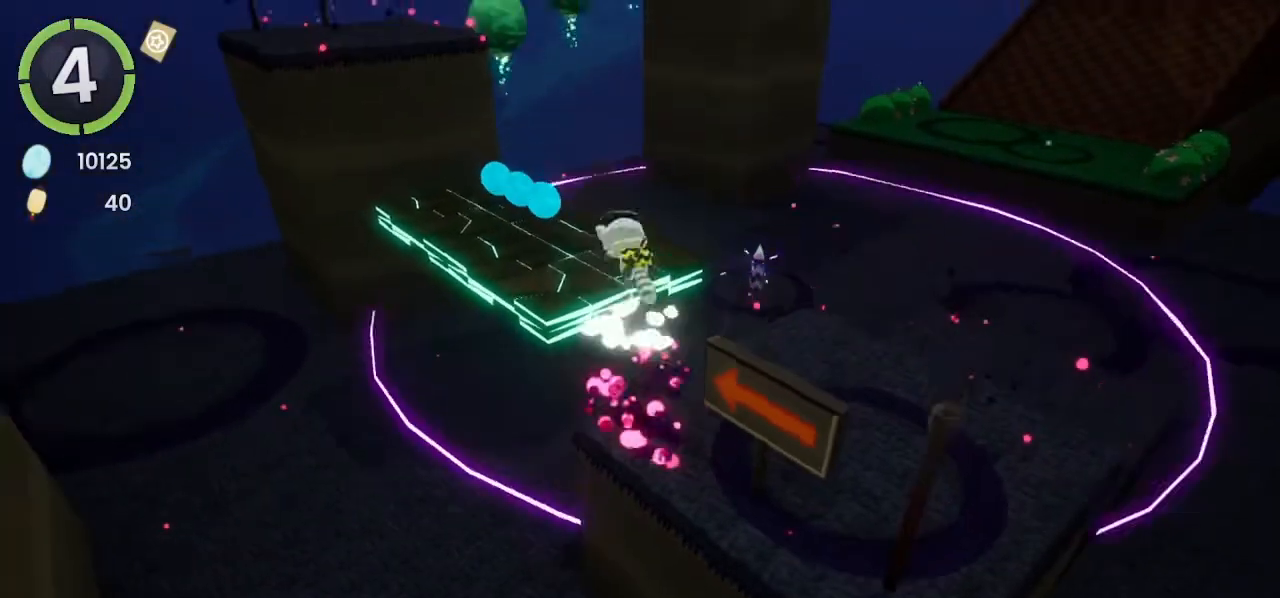
{"buttons": [], "left_stick": "up-right", "right_stick": "left", "events": [[67, "R2", "down"], [67, "right_stick", "left"], [367, "left_stick", "up"], [467, "R2", "up"], [500, "left_stick", "up-right"]]}
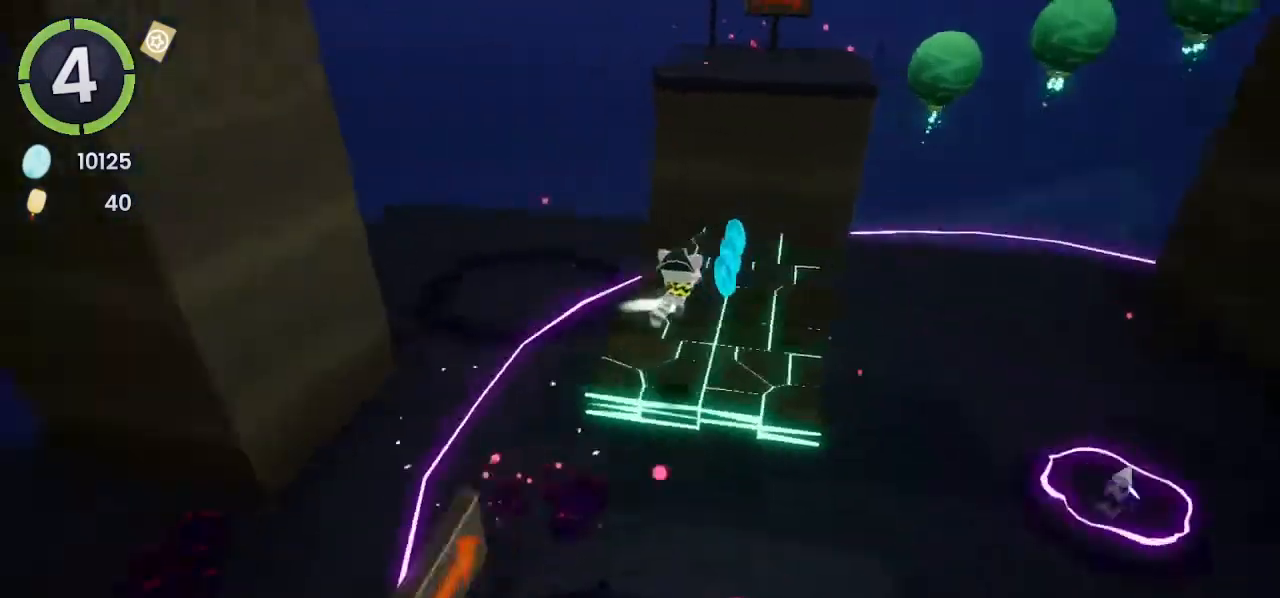
{"buttons": ["CROSS"], "left_stick": "up-right", "right_stick": "center", "events": [[67, "right_stick", "up-left"], [233, "right_stick", "center"], [333, "CROSS", "down"]]}
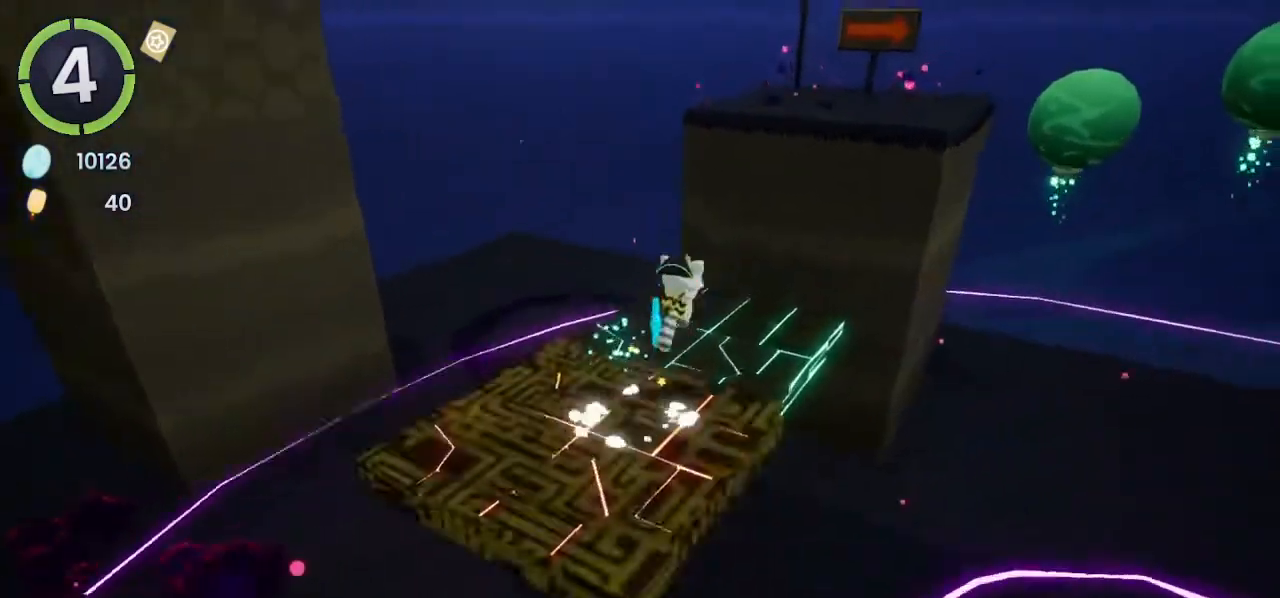
{"buttons": [], "left_stick": "up-right", "right_stick": "center", "events": [[100, "CROSS", "up"], [267, "CROSS", "down"], [400, "CROSS", "up"]]}
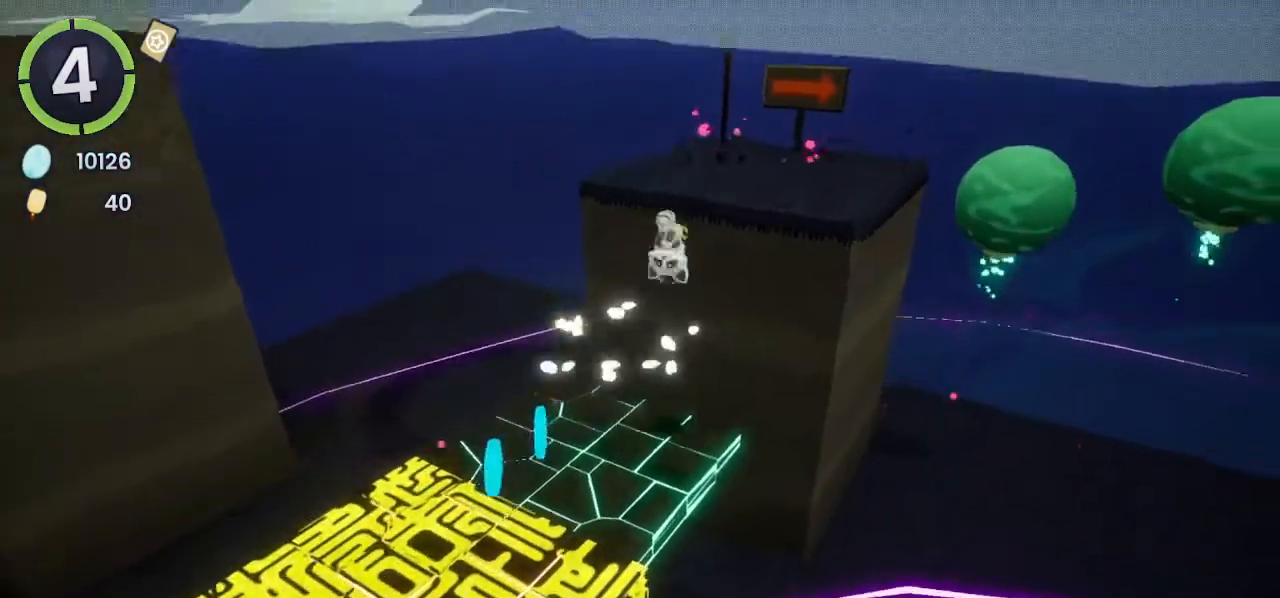
{"buttons": [], "left_stick": "up-right", "right_stick": "left", "events": [[100, "SQUARE", "down"], [200, "SQUARE", "up"], [300, "right_stick", "left"]]}
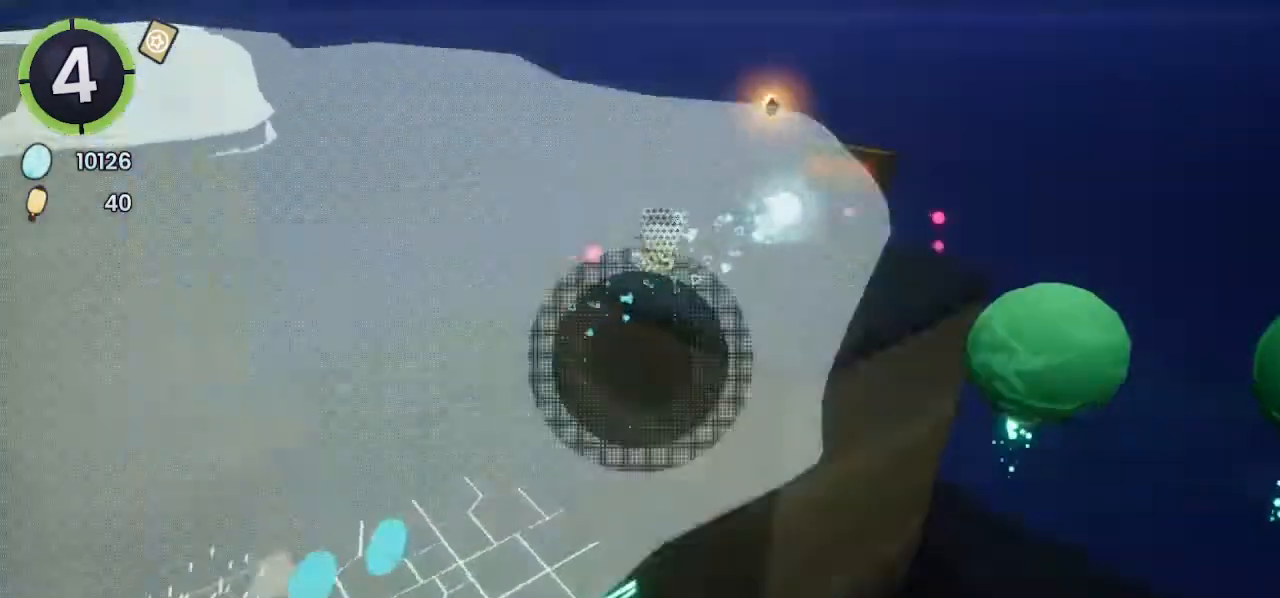
{"buttons": [], "left_stick": "up-left", "right_stick": "center", "events": [[267, "right_stick", "center"], [333, "left_stick", "up"], [500, "left_stick", "up-left"]]}
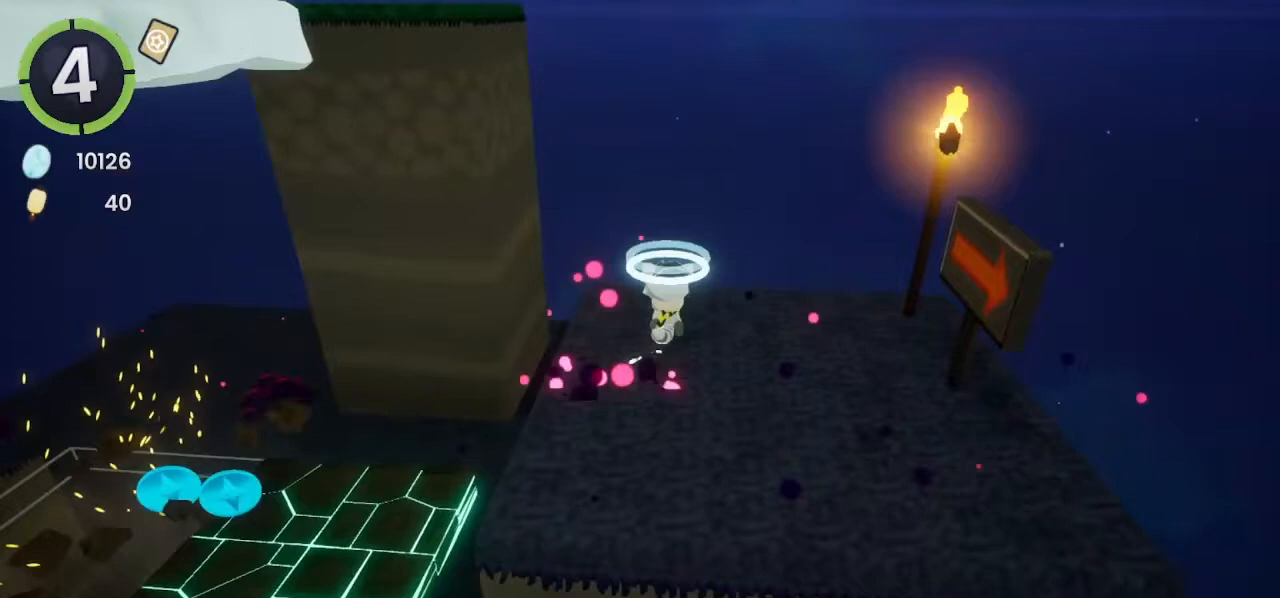
{"buttons": [], "left_stick": "up-left", "right_stick": "center", "events": [[133, "R2", "down"], [167, "CROSS", "down"], [500, "CROSS", "up"], [500, "R2", "up"]]}
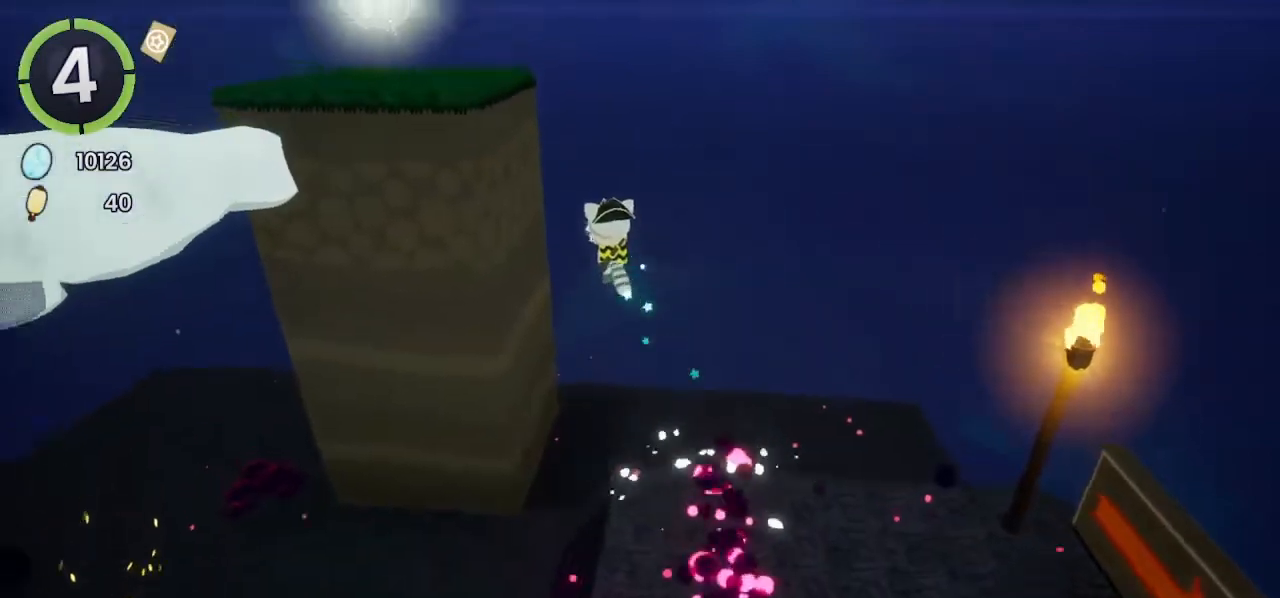
{"buttons": ["CROSS"], "left_stick": "up-left", "right_stick": "center", "events": [[333, "CROSS", "down"]]}
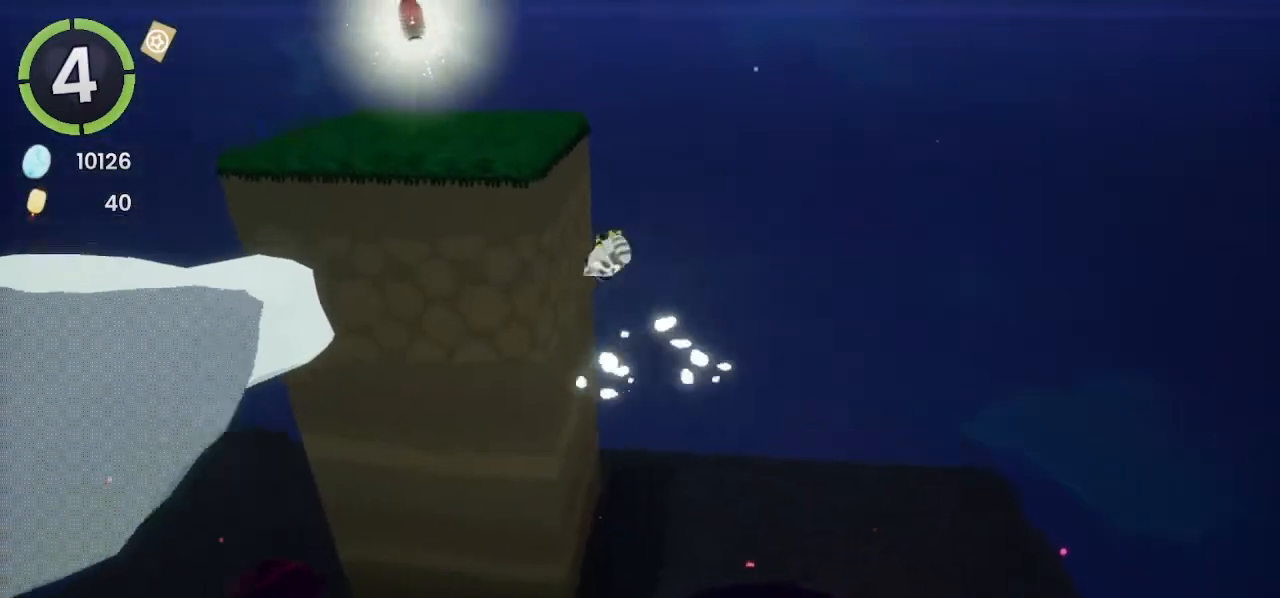
{"buttons": [], "left_stick": "up-left", "right_stick": "center", "events": [[67, "CROSS", "up"], [67, "right_stick", "left"], [333, "right_stick", "center"]]}
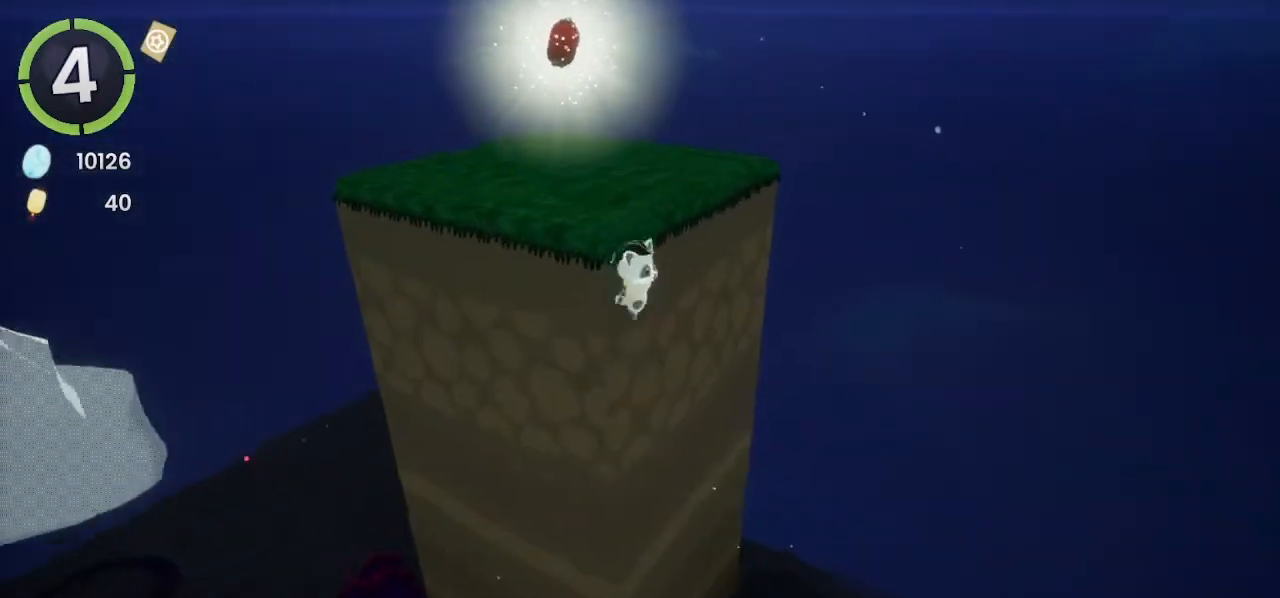
{"buttons": ["CROSS"], "left_stick": "up-left", "right_stick": "center", "events": [[33, "CROSS", "down"], [200, "CROSS", "up"], [267, "R2", "down"], [400, "R2", "up"], [467, "CROSS", "down"]]}
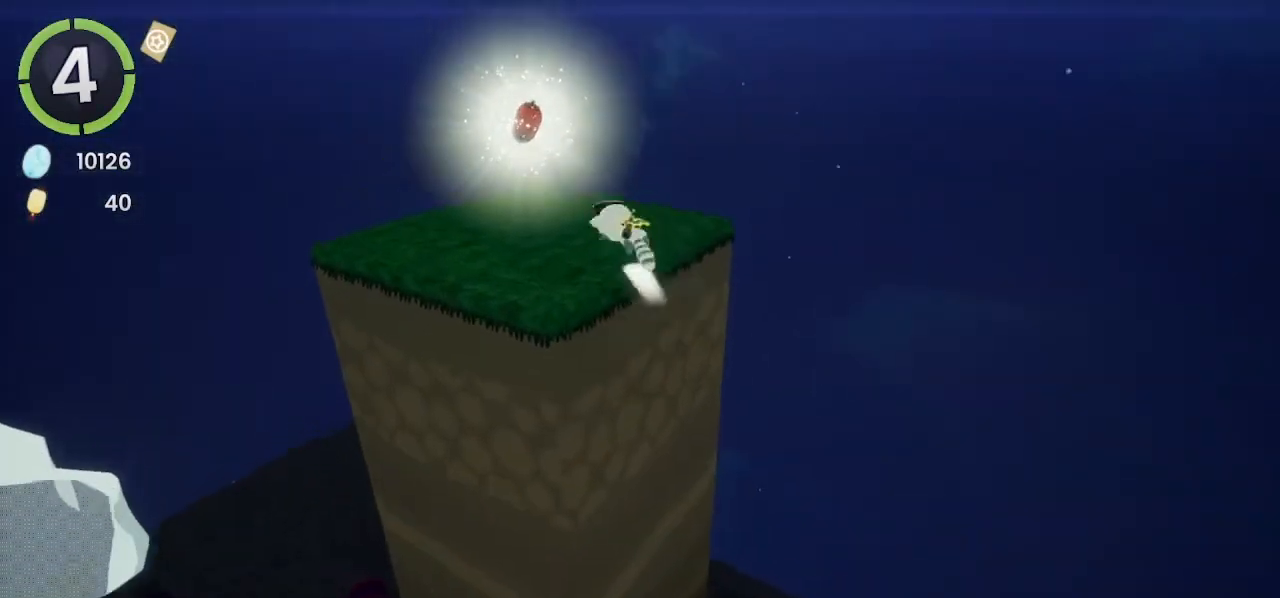
{"buttons": ["L2"], "left_stick": "center", "right_stick": "center", "events": [[67, "CROSS", "up"], [167, "left_stick", "center"], [367, "L2", "down"]]}
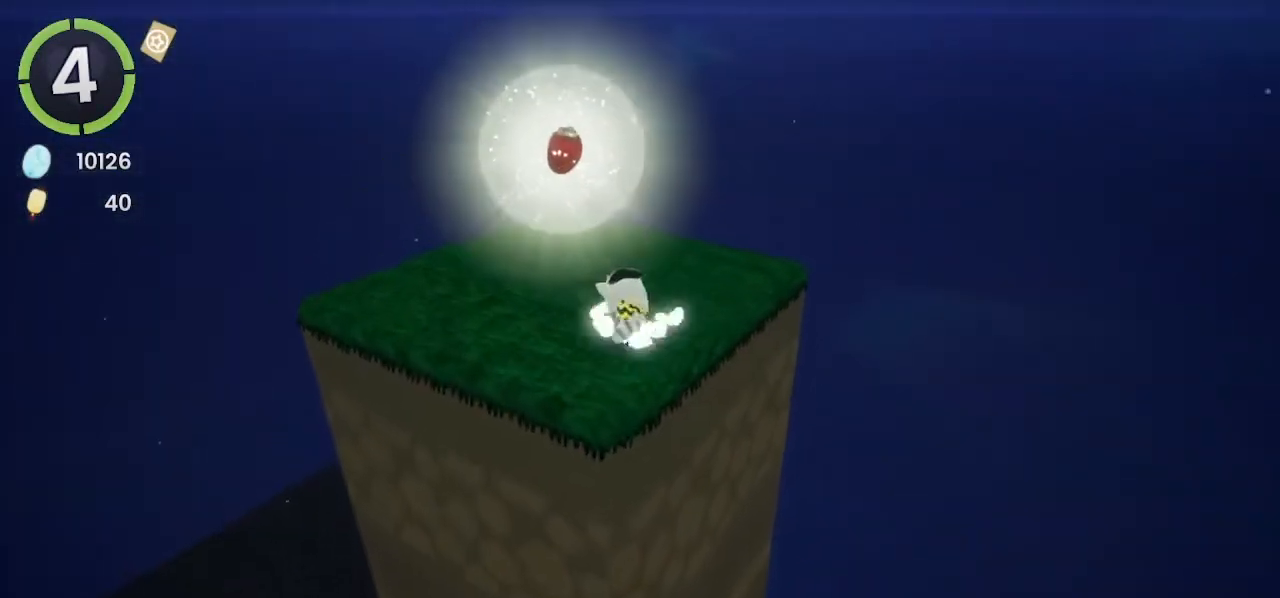
{"buttons": [], "left_stick": "center", "right_stick": "center", "events": [[67, "L2", "up"], [100, "right_stick", "left"], [233, "right_stick", "center"]]}
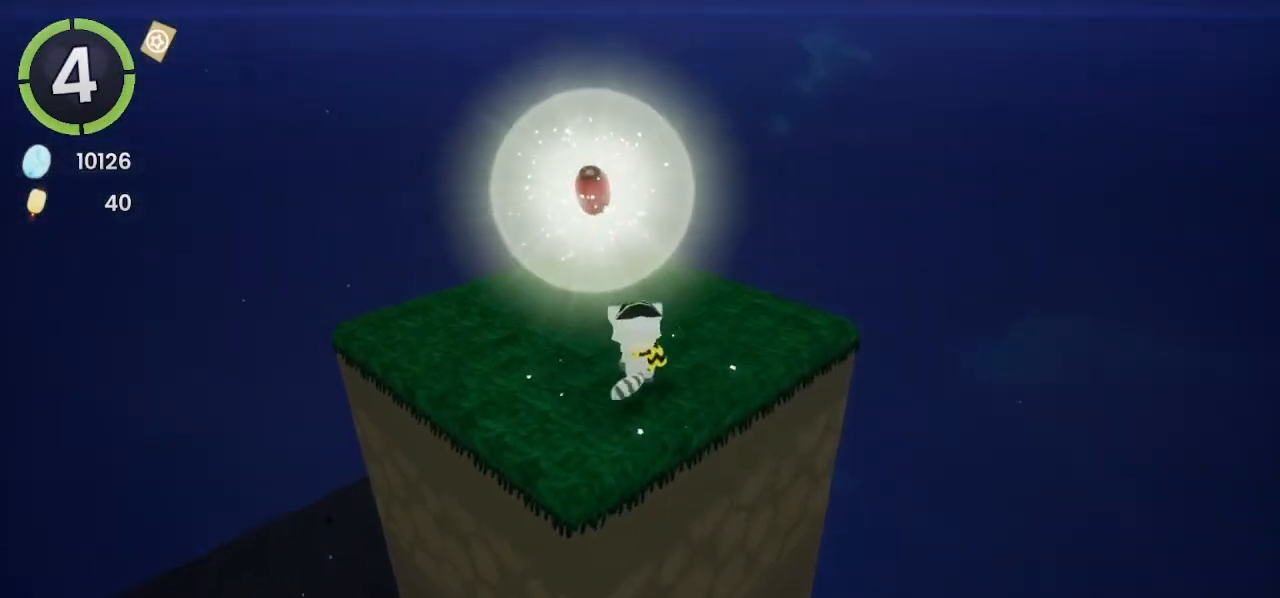
{"buttons": [], "left_stick": "center", "right_stick": "center", "events": []}
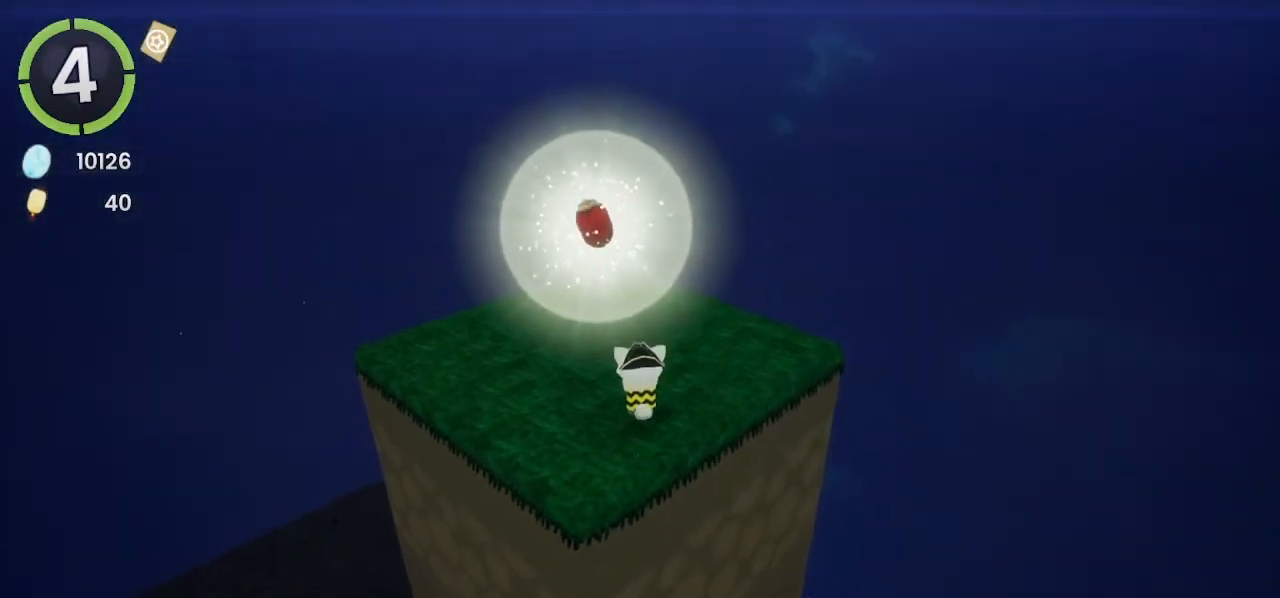
{"buttons": [], "left_stick": "center", "right_stick": "center", "events": []}
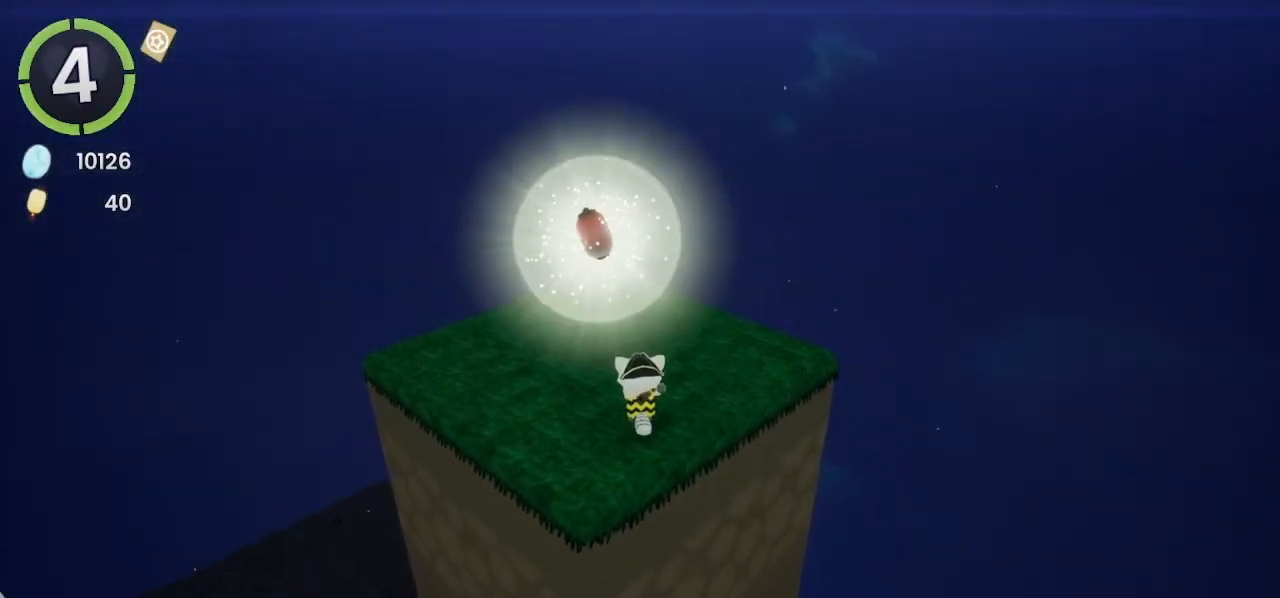
{"buttons": [], "left_stick": "center", "right_stick": "left", "events": [[500, "right_stick", "left"]]}
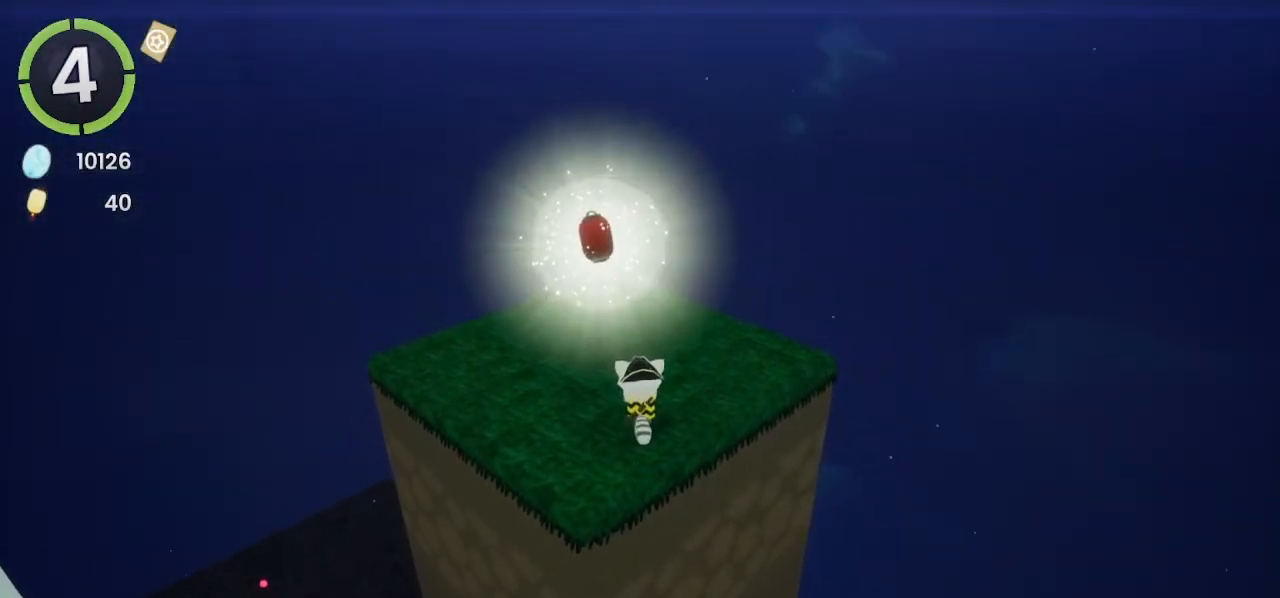
{"buttons": [], "left_stick": "down-left", "right_stick": "left", "events": [[233, "left_stick", "down-left"]]}
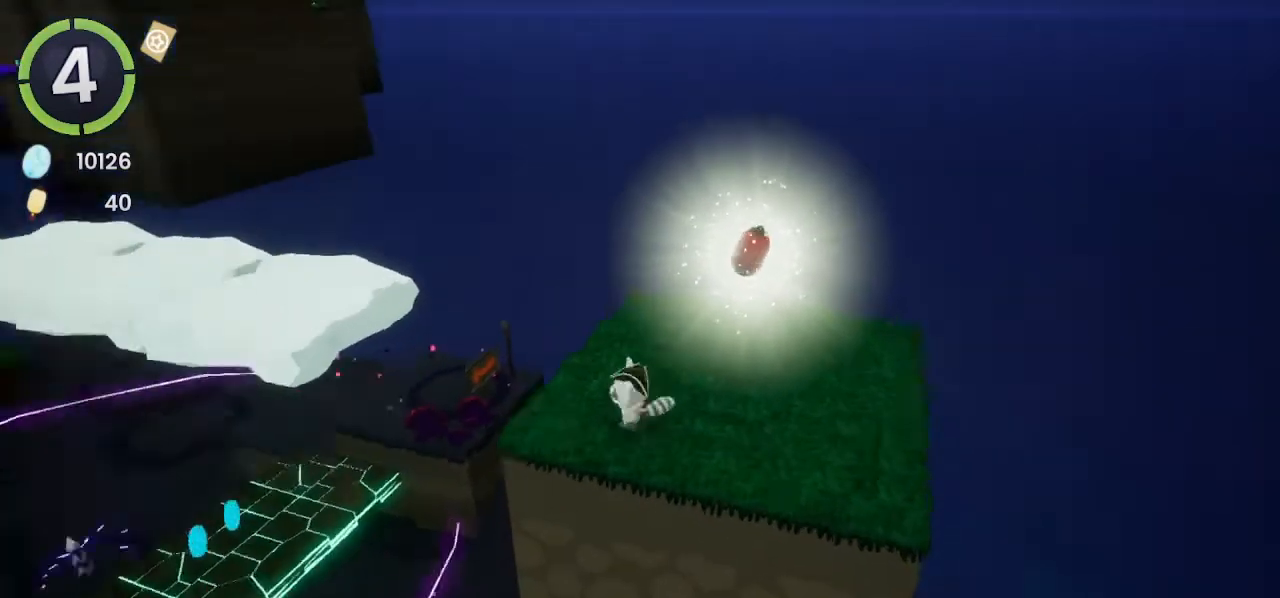
{"buttons": [], "left_stick": "center", "right_stick": "center", "events": [[33, "left_stick", "center"], [333, "right_stick", "center"]]}
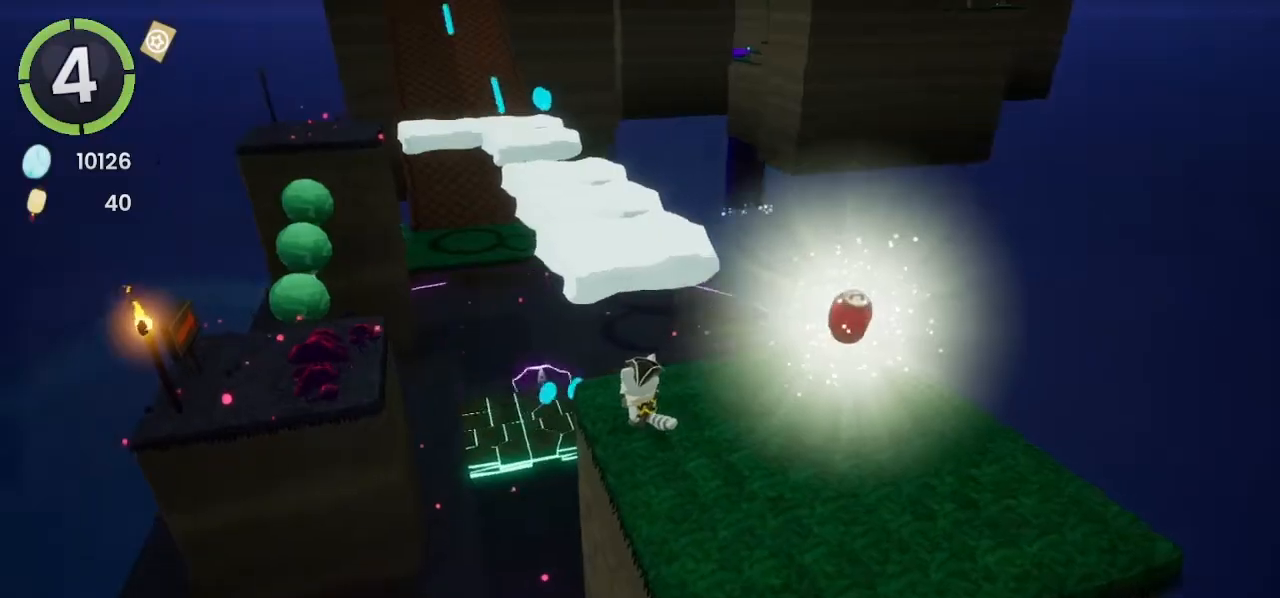
{"buttons": [], "left_stick": "center", "right_stick": "center", "events": [[233, "right_stick", "right"], [400, "right_stick", "center"]]}
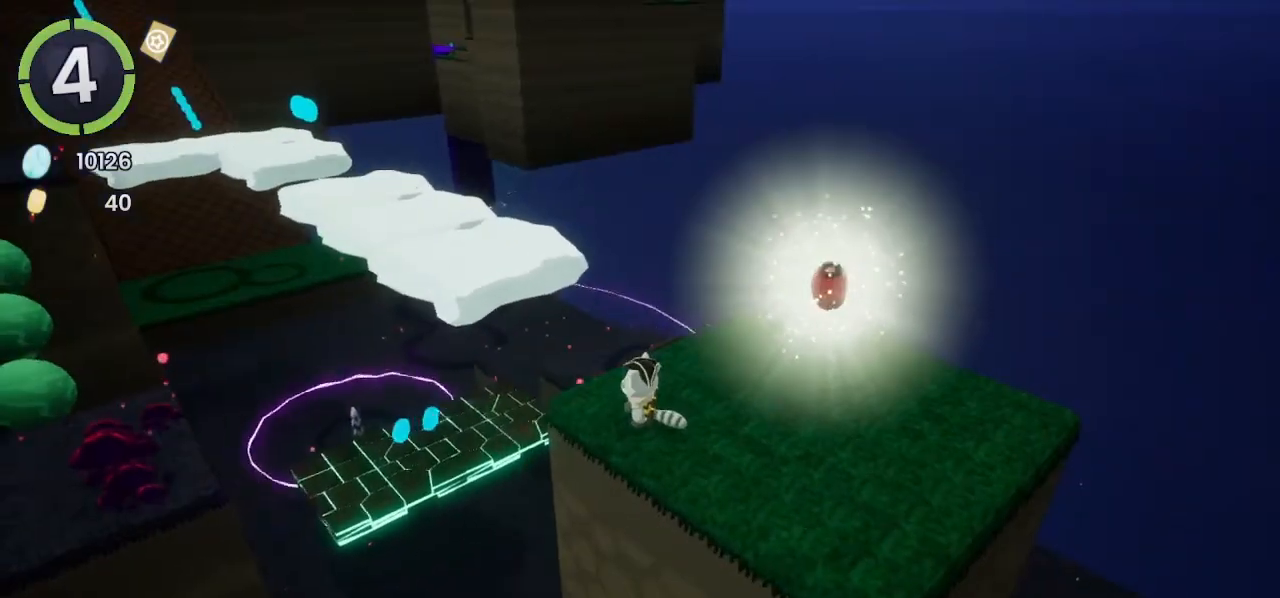
{"buttons": [], "left_stick": "center", "right_stick": "center", "events": []}
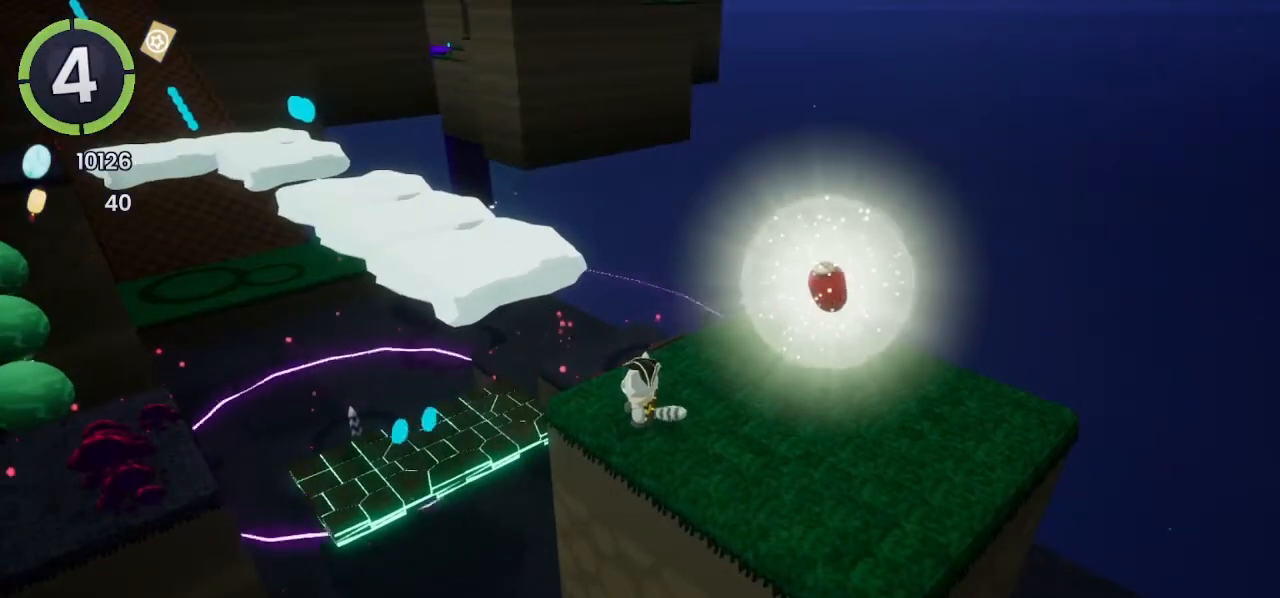
{"buttons": [], "left_stick": "down-right", "right_stick": "center", "events": [[100, "left_stick", "right"], [267, "right_stick", "up"], [300, "left_stick", "left"], [433, "left_stick", "down-right"], [433, "right_stick", "center"]]}
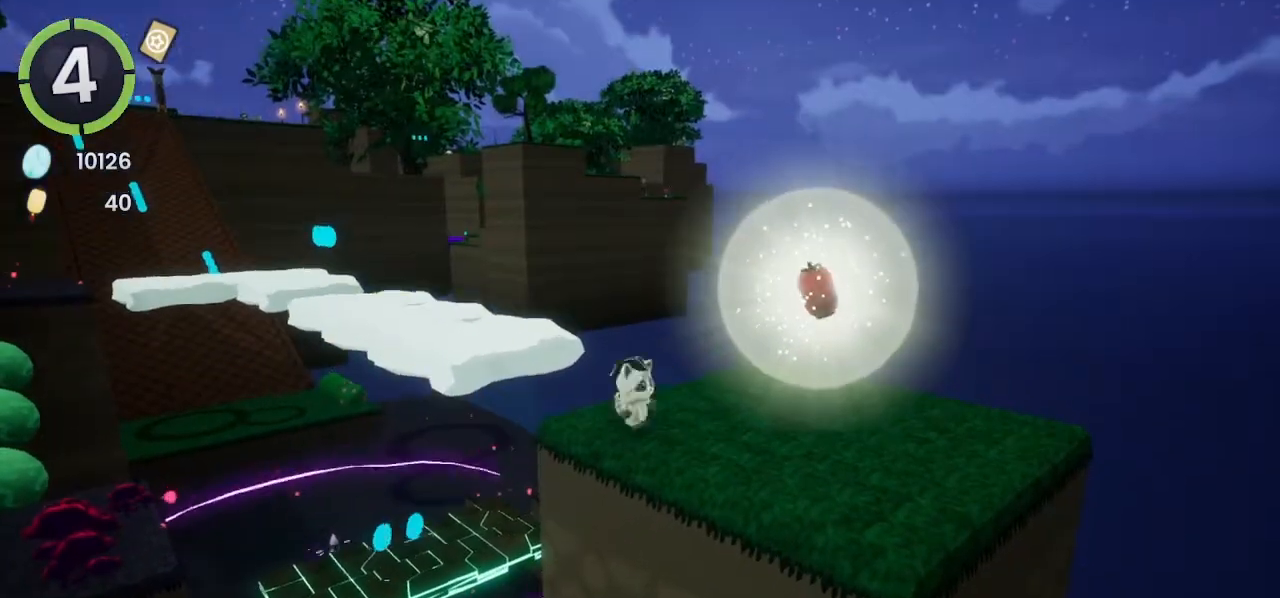
{"buttons": [], "left_stick": "center", "right_stick": "center", "events": [[100, "left_stick", "center"]]}